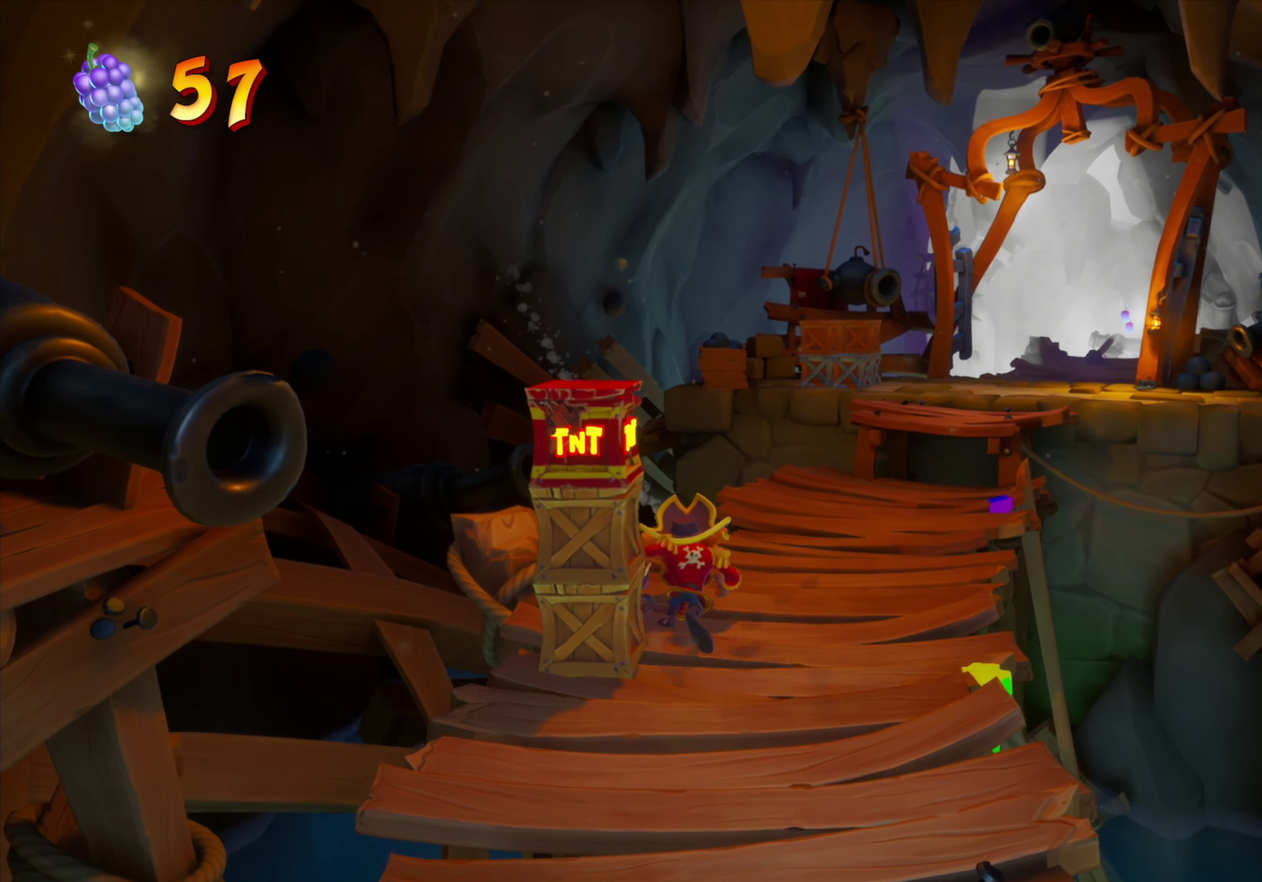
Gameplay with a controller (PlayStation layout); each line is a JSON object with the inputs held at the frame after it (dt_ms = milliseconds from this image to that frame). "events" lists button and stick changes between this image and that frame as [ms after this image, input, new state], when the widget could be followed in between. Not read: L1 L3 R1 R3 left_stick right_stick.
{"dt_ms": 250, "buttons": ["DPAD_LEFT"], "events": [[133, "DPAD_LEFT", "down"]]}
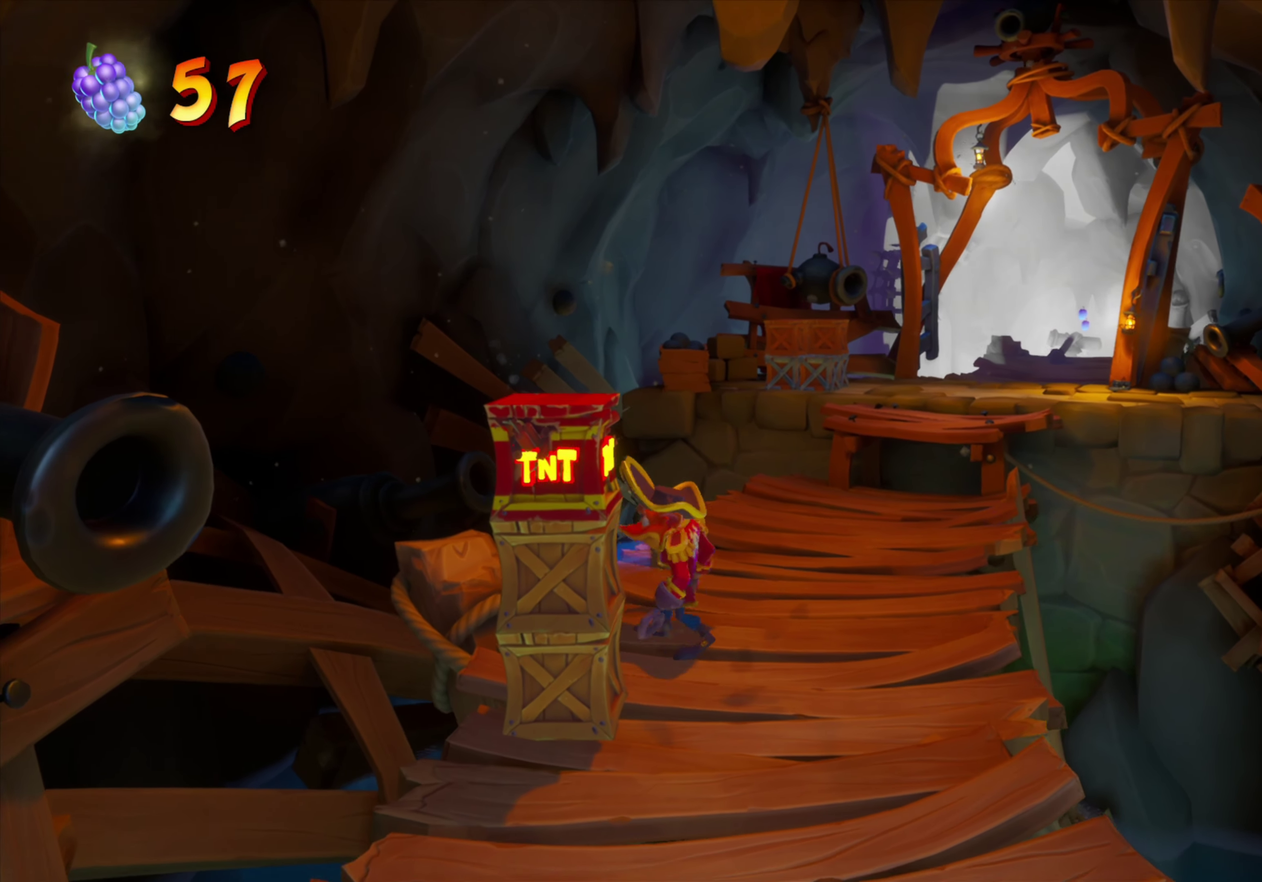
{"dt_ms": 901, "buttons": [], "events": [[17, "DPAD_LEFT", "up"], [267, "DPAD_DOWN", "down"], [284, "CIRCLE", "down"], [417, "CIRCLE", "up"], [484, "DPAD_DOWN", "up"]]}
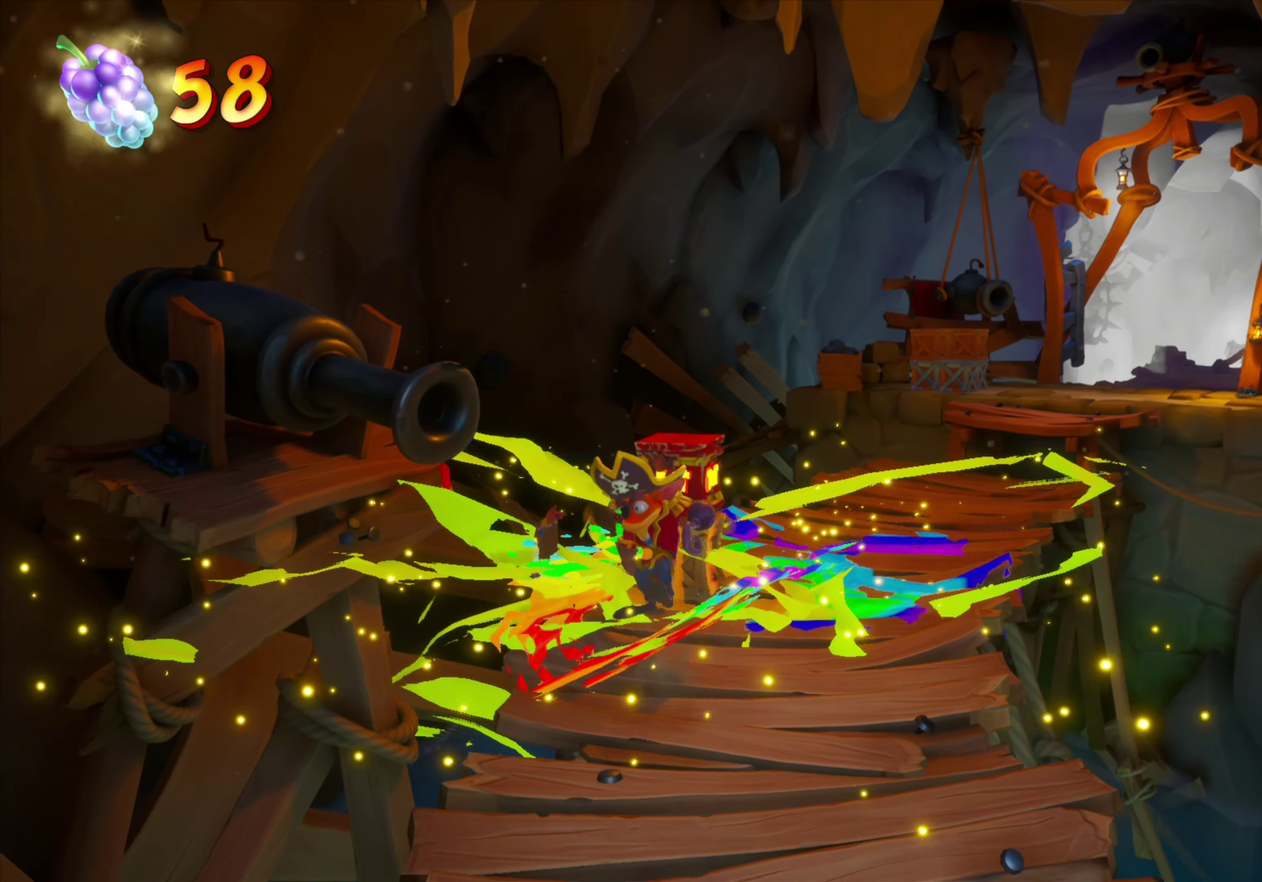
{"dt_ms": 350, "buttons": [], "events": []}
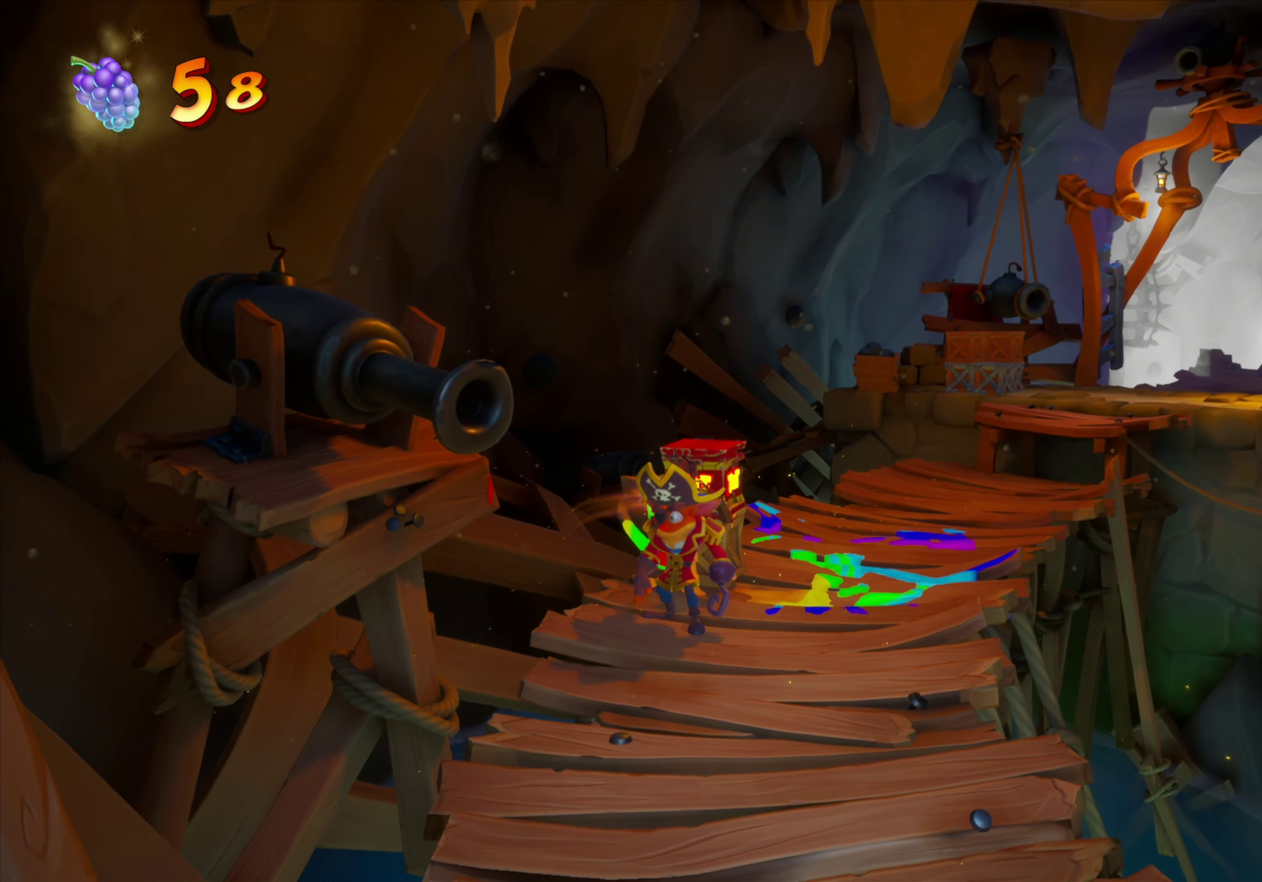
{"dt_ms": 351, "buttons": ["DPAD_DOWN"], "events": [[317, "DPAD_DOWN", "down"]]}
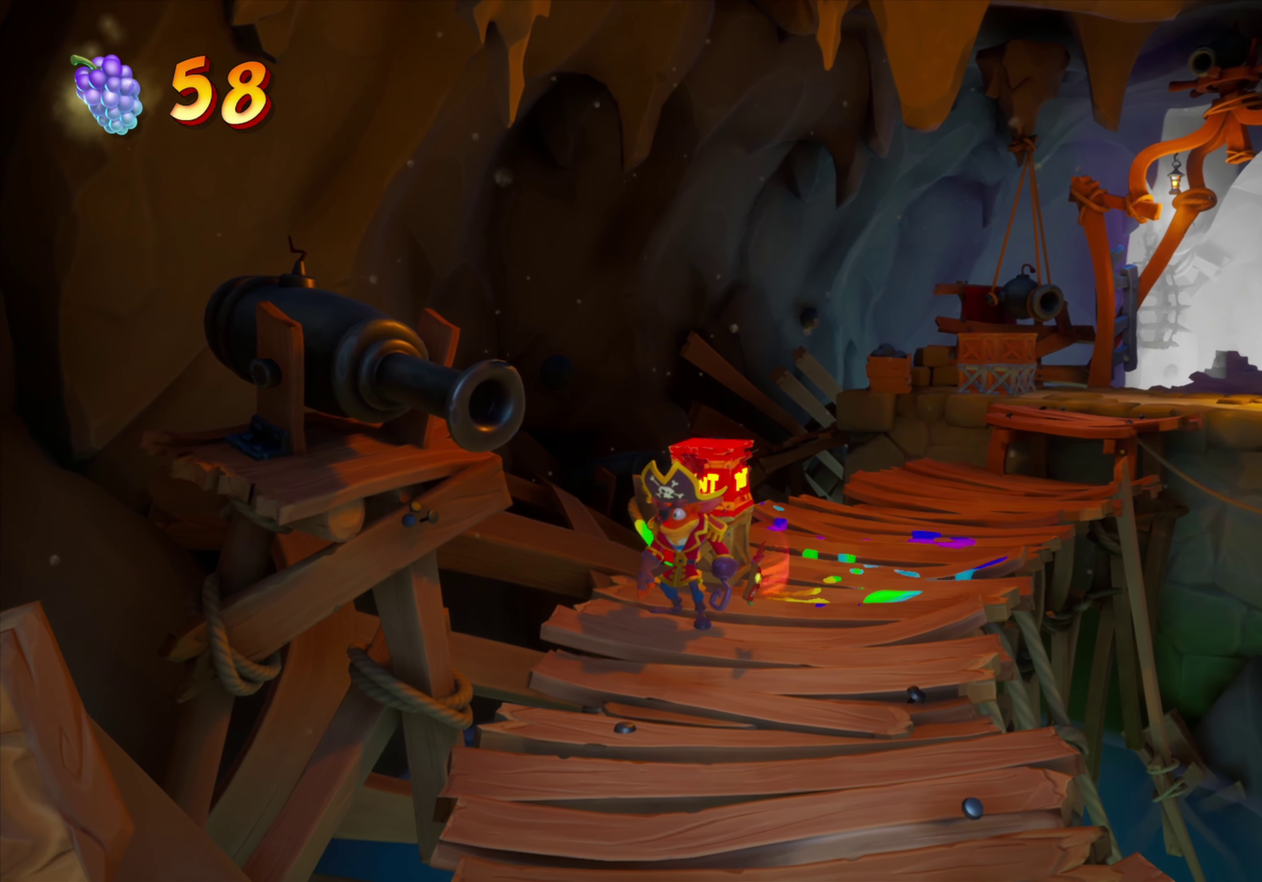
{"dt_ms": 700, "buttons": [], "events": [[50, "DPAD_DOWN", "up"], [200, "DPAD_RIGHT", "down"], [400, "DPAD_RIGHT", "up"], [500, "DPAD_UP", "down"], [667, "DPAD_UP", "up"]]}
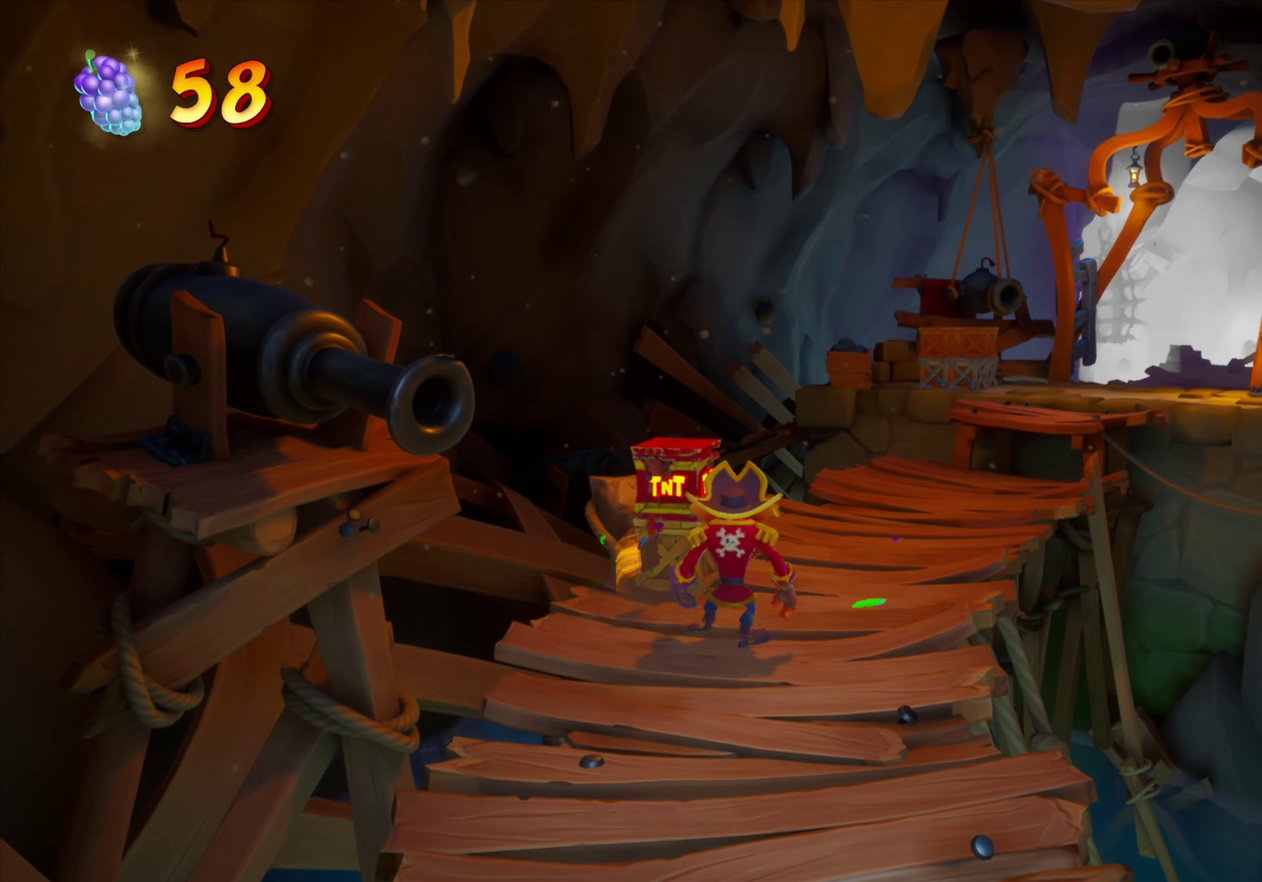
{"dt_ms": 434, "buttons": [], "events": [[134, "DPAD_UP", "down"], [217, "DPAD_UP", "up"]]}
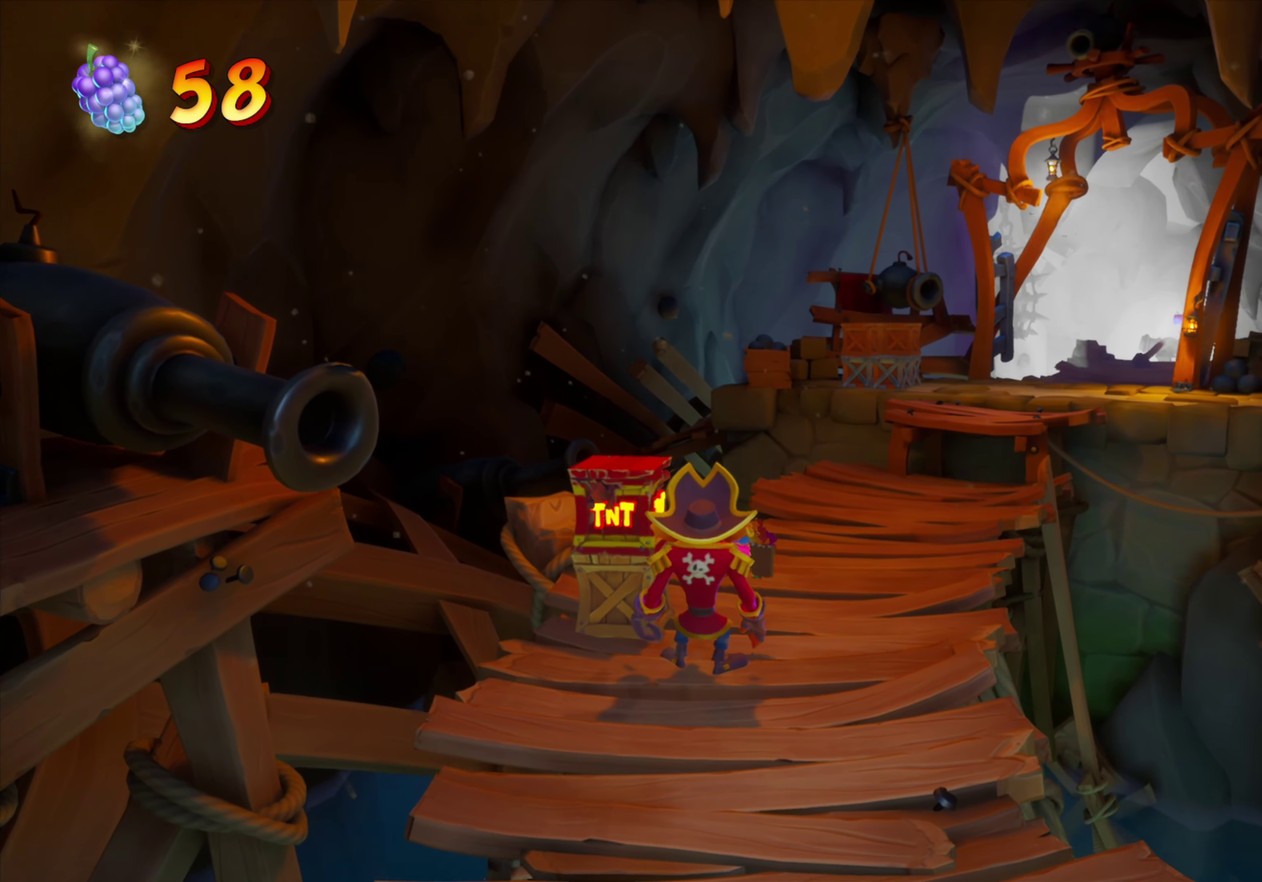
{"dt_ms": 467, "buttons": [], "events": [[317, "SQUARE", "down"], [417, "SQUARE", "up"]]}
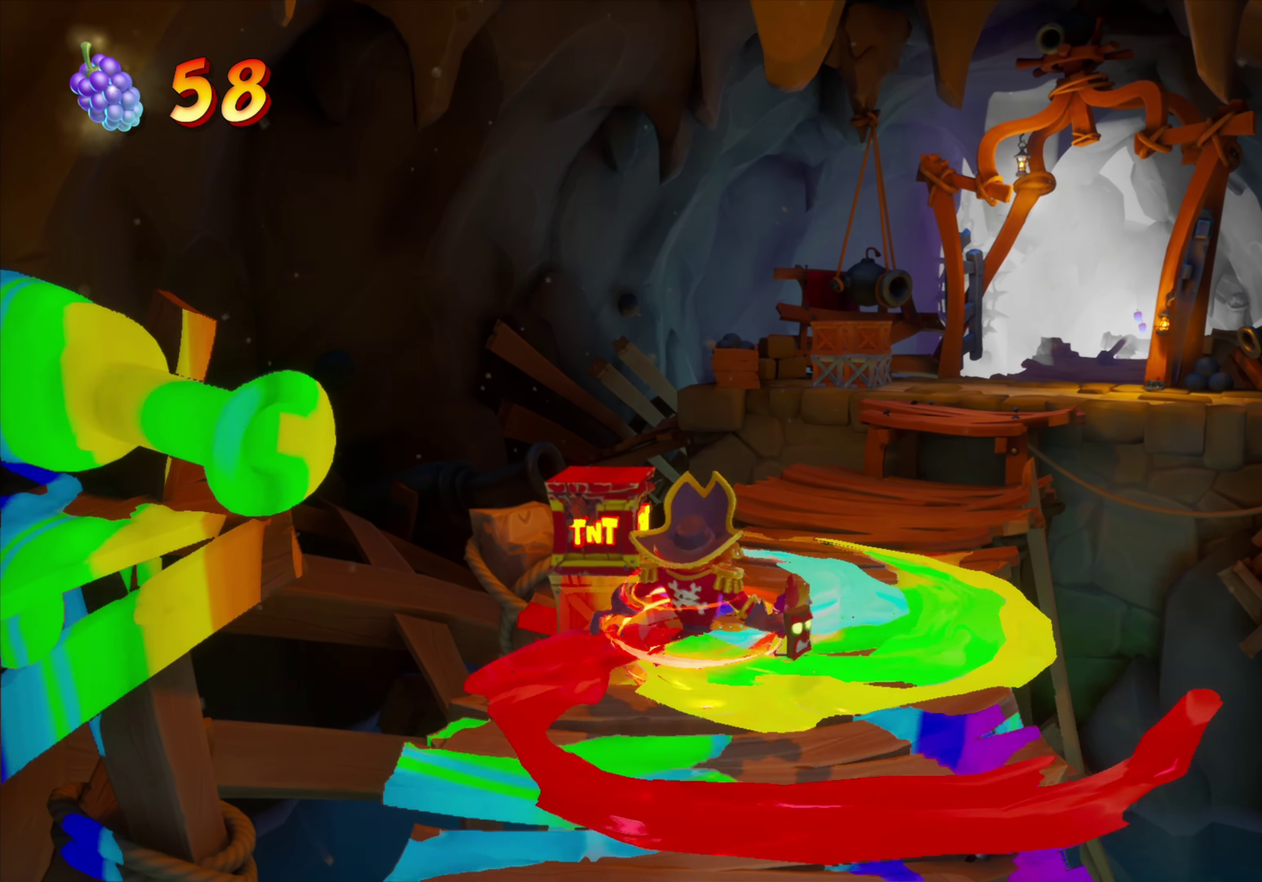
{"dt_ms": 534, "buttons": ["SQUARE"], "events": [[184, "DPAD_UP", "down"], [251, "DPAD_UP", "up"], [468, "SQUARE", "down"]]}
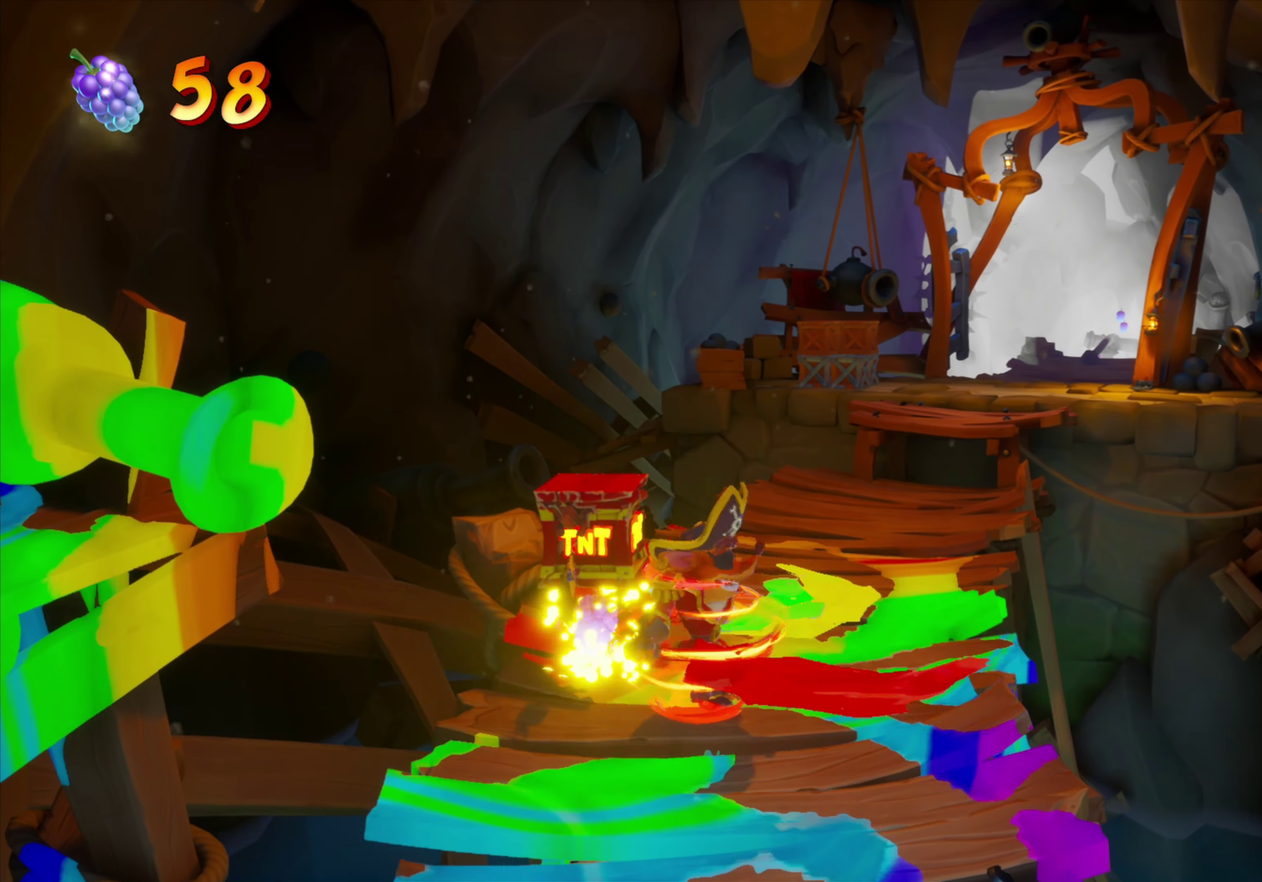
{"dt_ms": 551, "buttons": ["DPAD_UP", "DPAD_LEFT"], "events": [[34, "SQUARE", "up"], [351, "CROSS", "down"], [417, "DPAD_LEFT", "down"], [417, "DPAD_UP", "down"], [434, "CROSS", "up"]]}
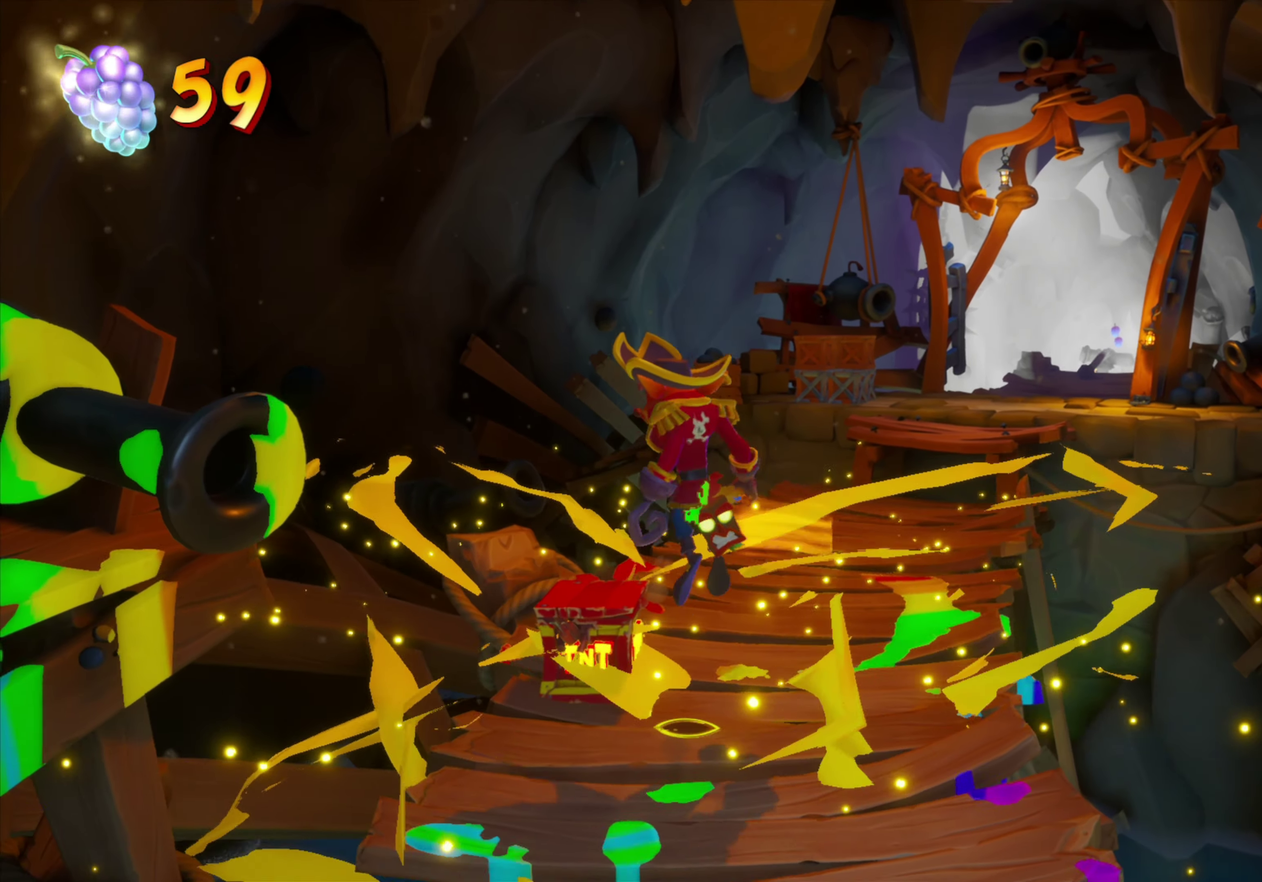
{"dt_ms": 450, "buttons": ["DPAD_RIGHT"], "events": [[67, "DPAD_UP", "up"], [83, "DPAD_LEFT", "up"], [450, "DPAD_RIGHT", "down"]]}
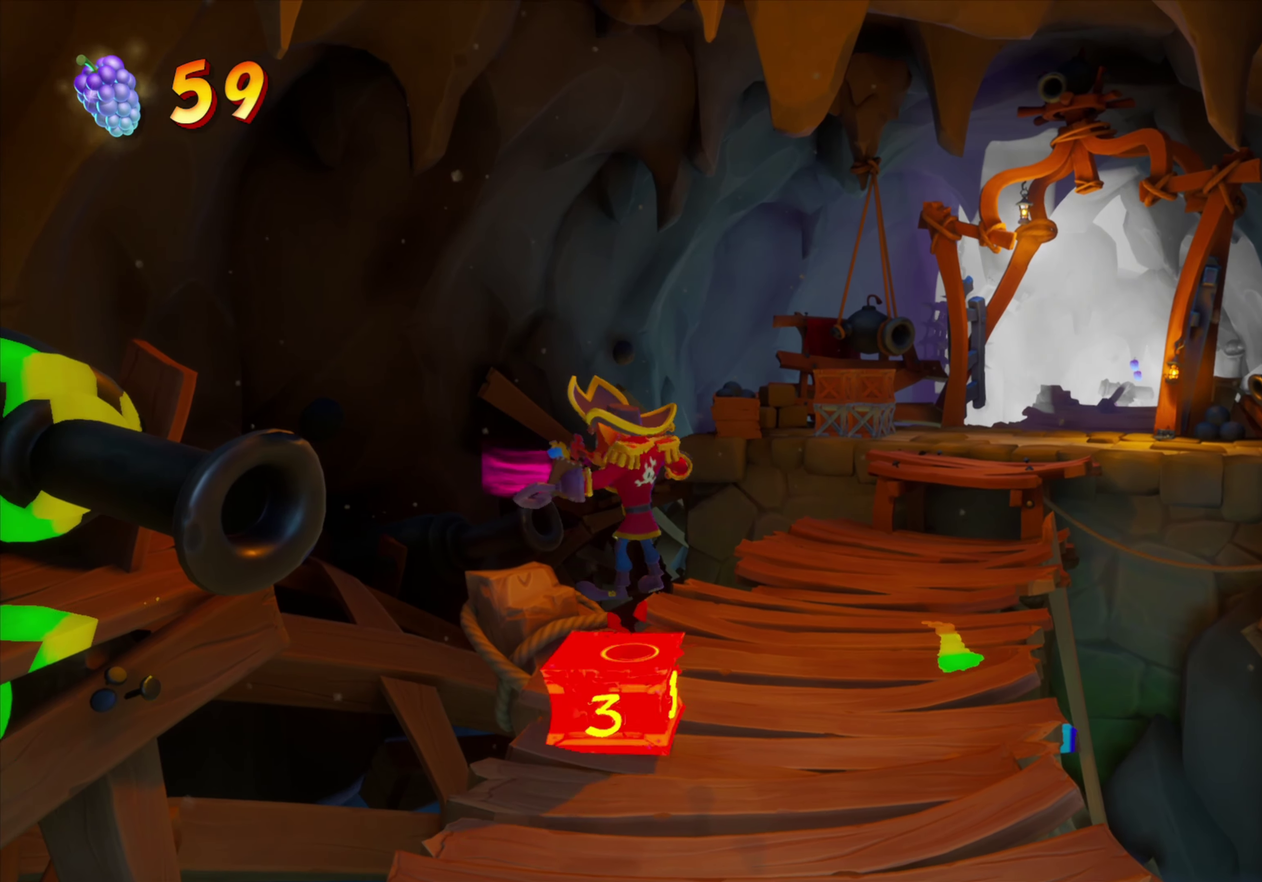
{"dt_ms": 250, "buttons": ["DPAD_UP", "DPAD_RIGHT"], "events": [[67, "DPAD_UP", "down"]]}
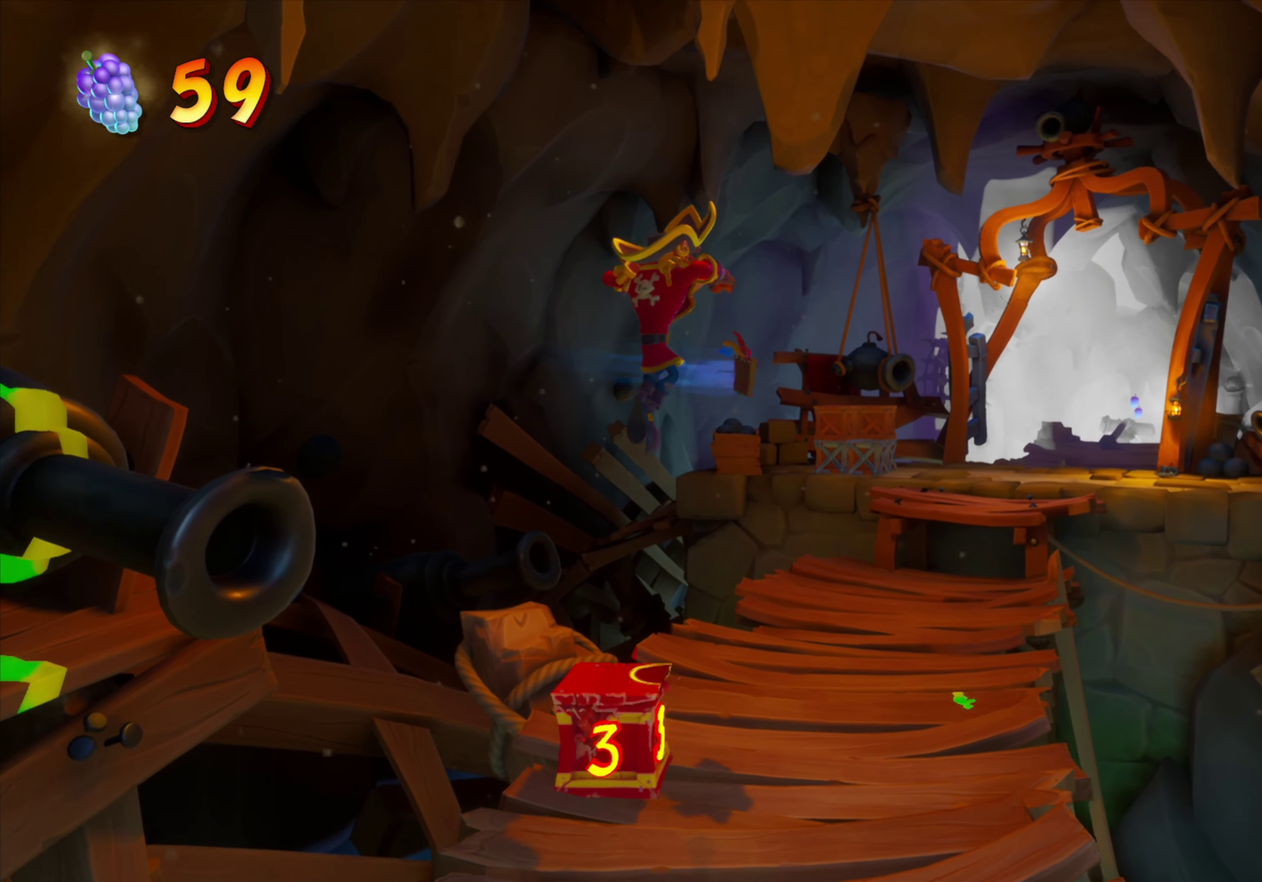
{"dt_ms": 701, "buttons": ["DPAD_UP"], "events": [[117, "DPAD_RIGHT", "up"]]}
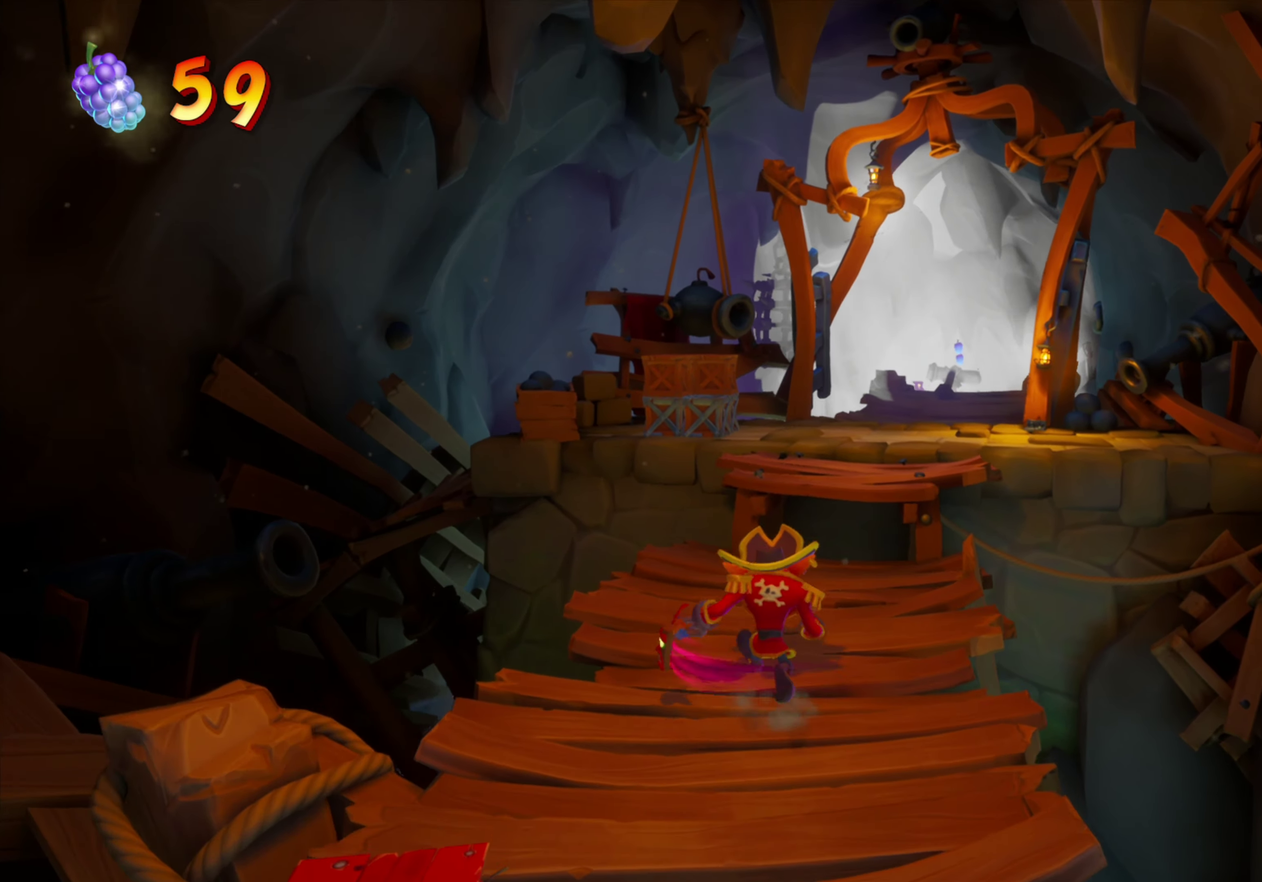
{"dt_ms": 701, "buttons": ["DPAD_UP"], "events": [[17, "DPAD_RIGHT", "down"], [134, "DPAD_RIGHT", "up"], [300, "CROSS", "down"], [617, "CROSS", "up"]]}
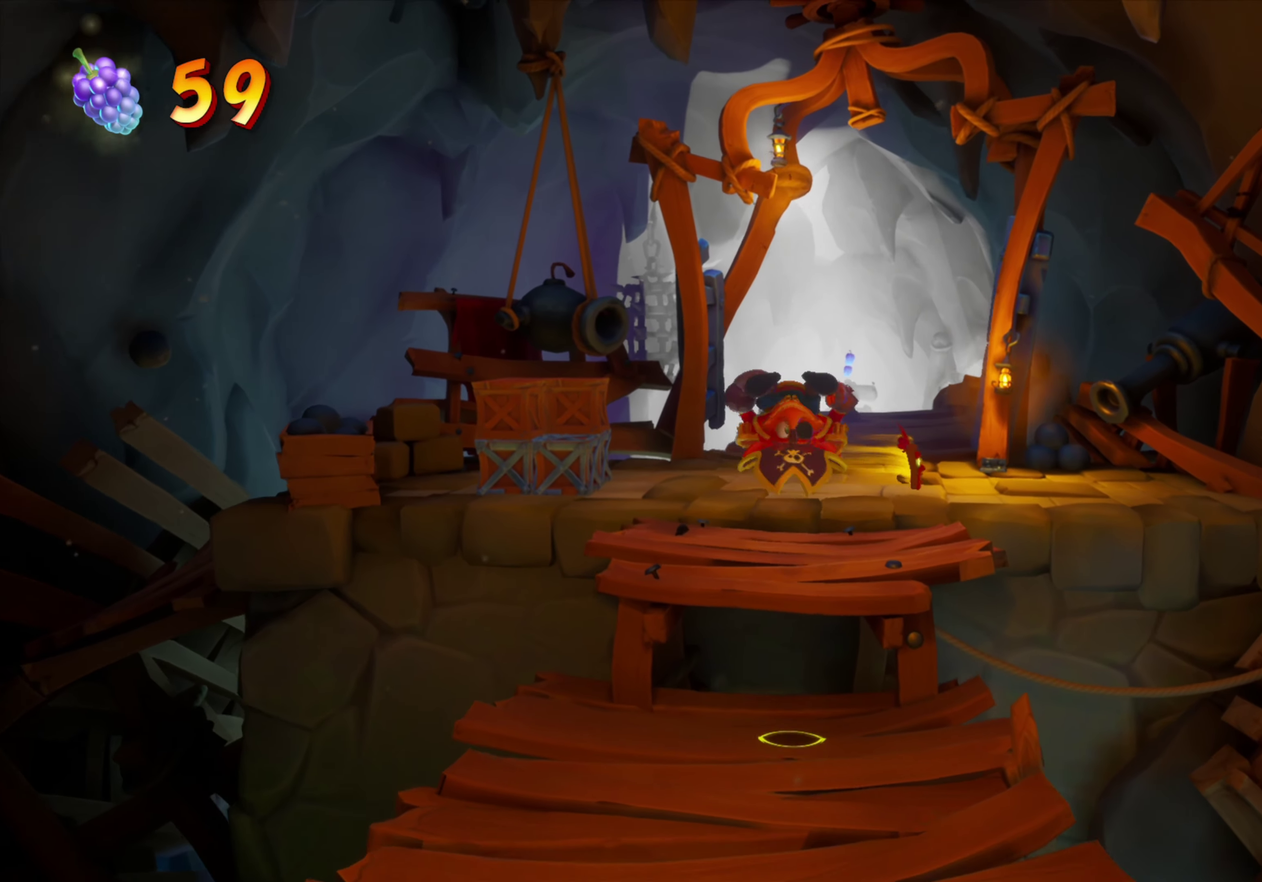
{"dt_ms": 350, "buttons": ["DPAD_UP"], "events": []}
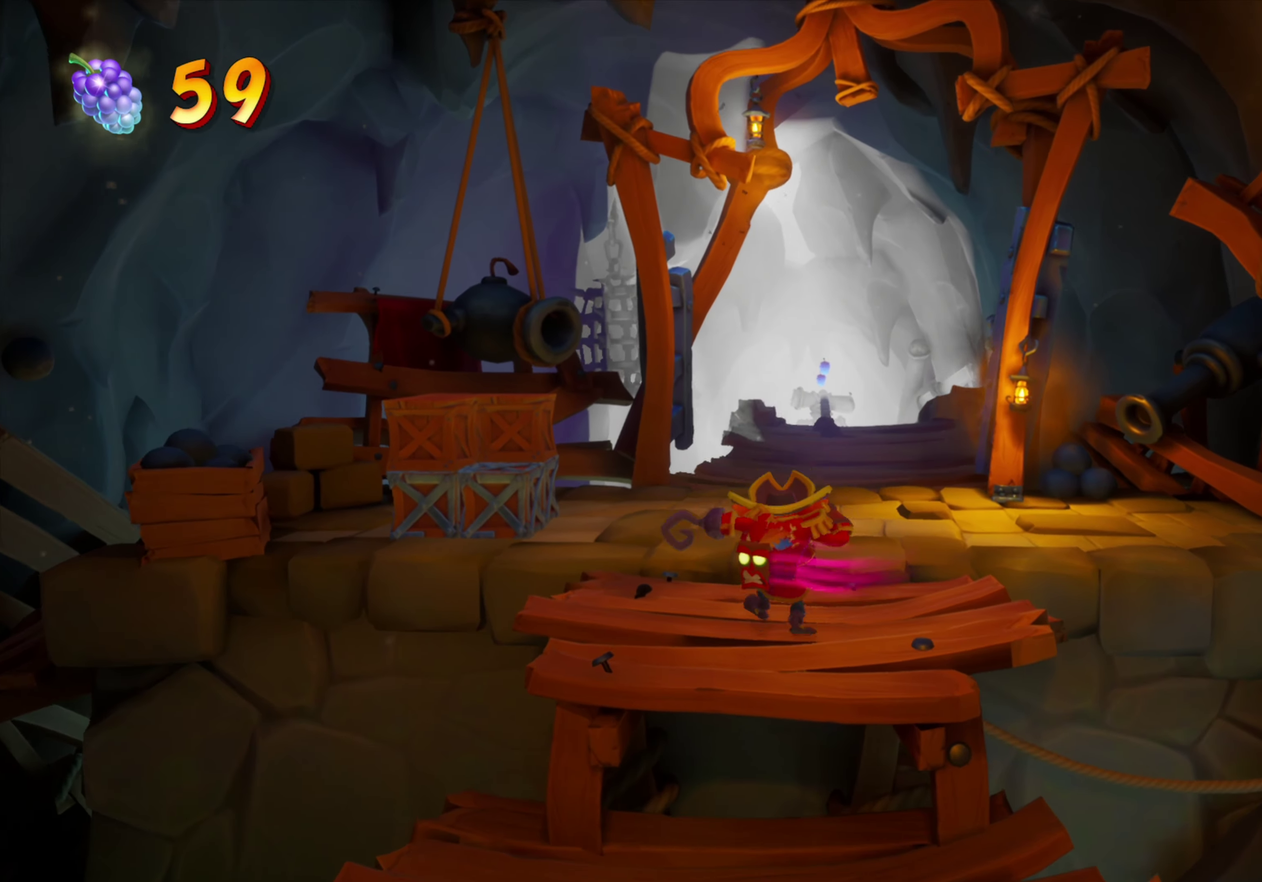
{"dt_ms": 351, "buttons": ["DPAD_UP"], "events": [[117, "CROSS", "down"], [200, "CROSS", "up"]]}
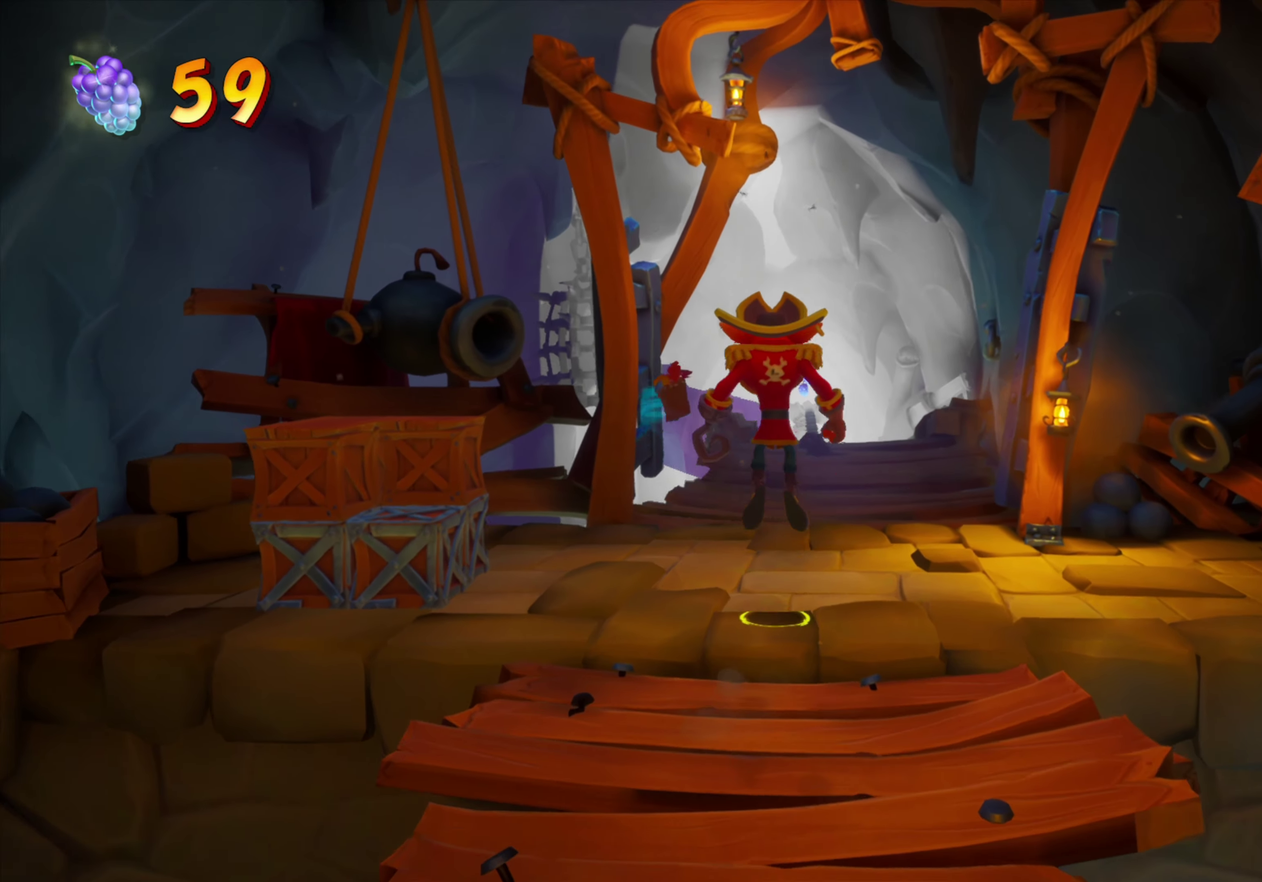
{"dt_ms": 599, "buttons": ["DPAD_LEFT"], "events": [[116, "DPAD_UP", "up"], [433, "DPAD_LEFT", "down"]]}
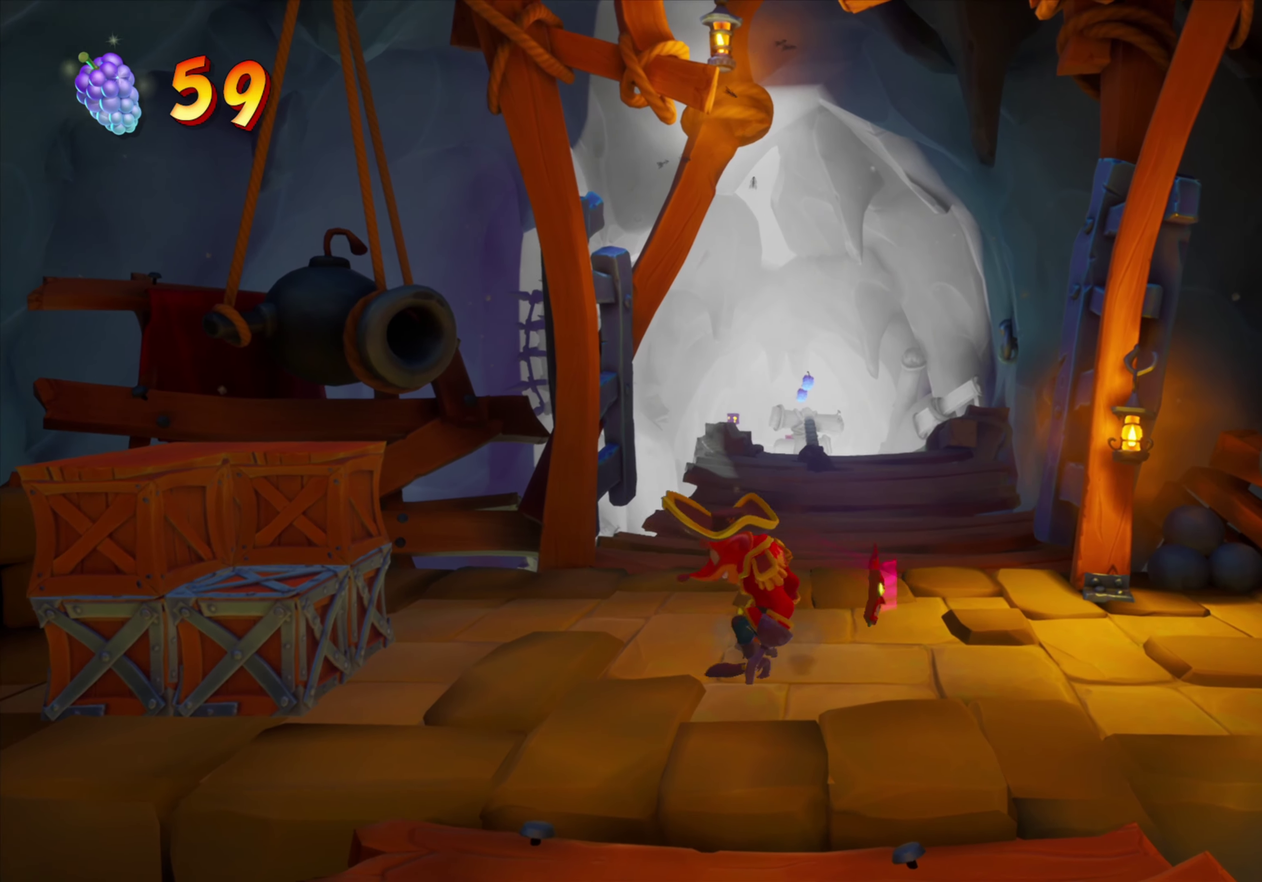
{"dt_ms": 701, "buttons": [], "events": [[117, "CROSS", "down"], [451, "CROSS", "up"], [551, "DPAD_LEFT", "up"], [568, "CIRCLE", "down"], [701, "CIRCLE", "up"]]}
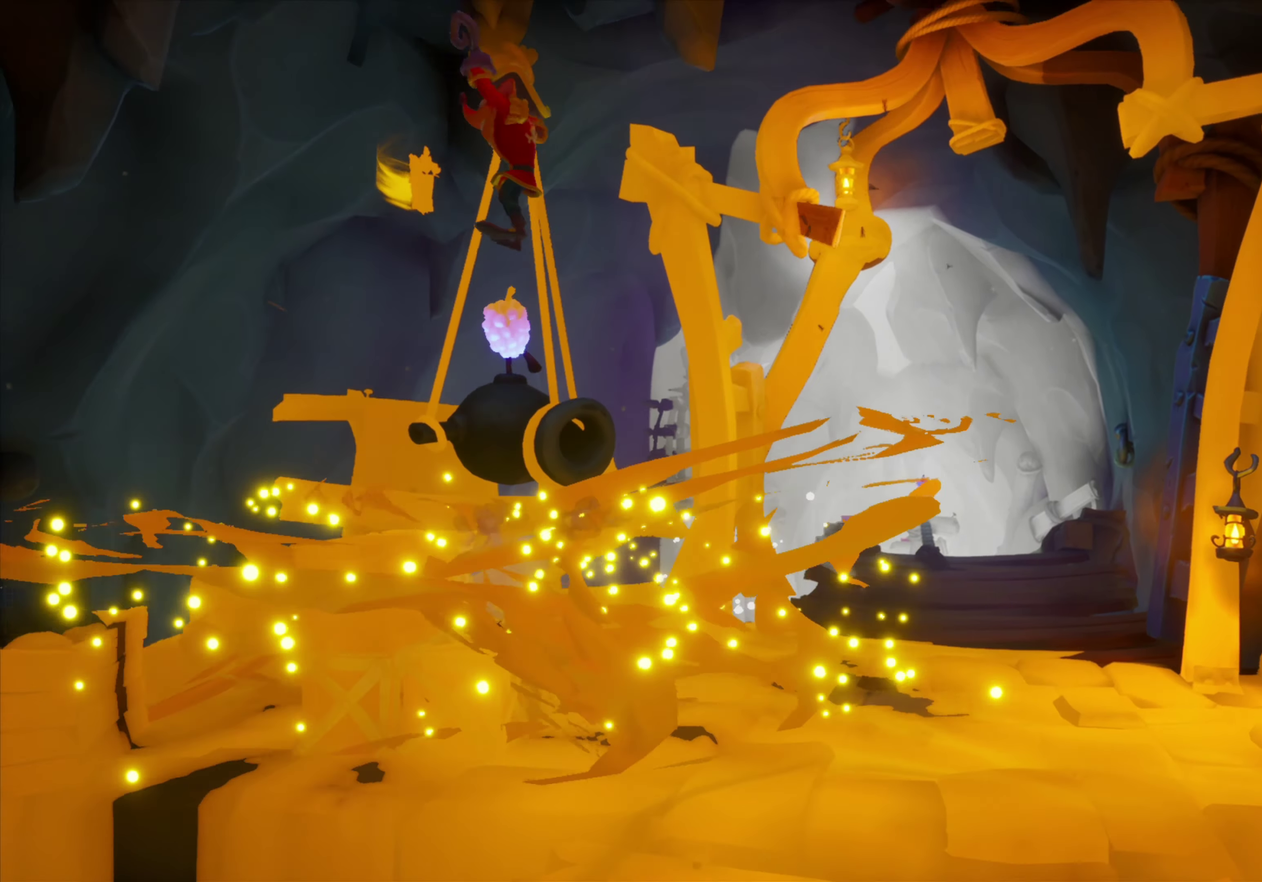
{"dt_ms": 351, "buttons": [], "events": [[150, "DPAD_LEFT", "down"], [317, "DPAD_LEFT", "up"]]}
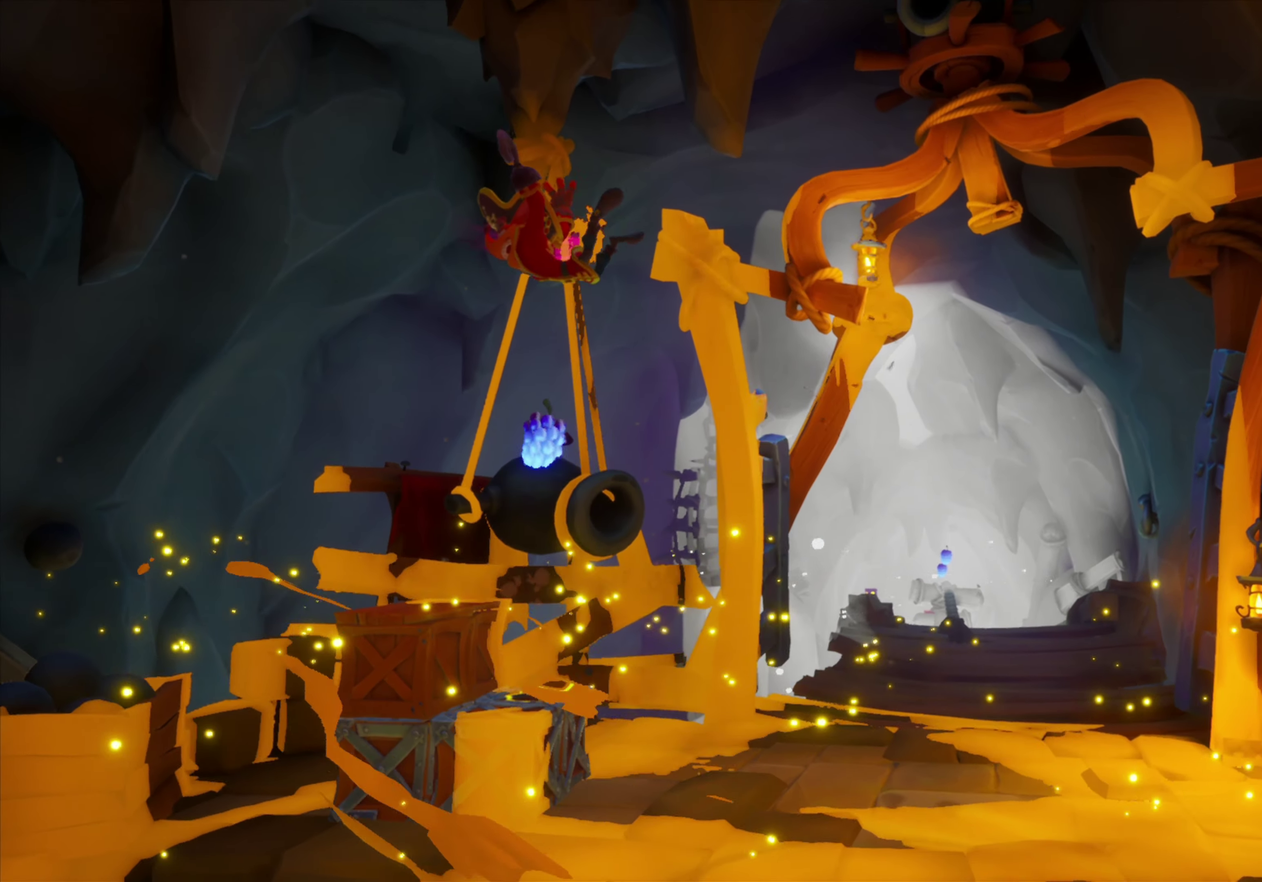
{"dt_ms": 350, "buttons": [], "events": []}
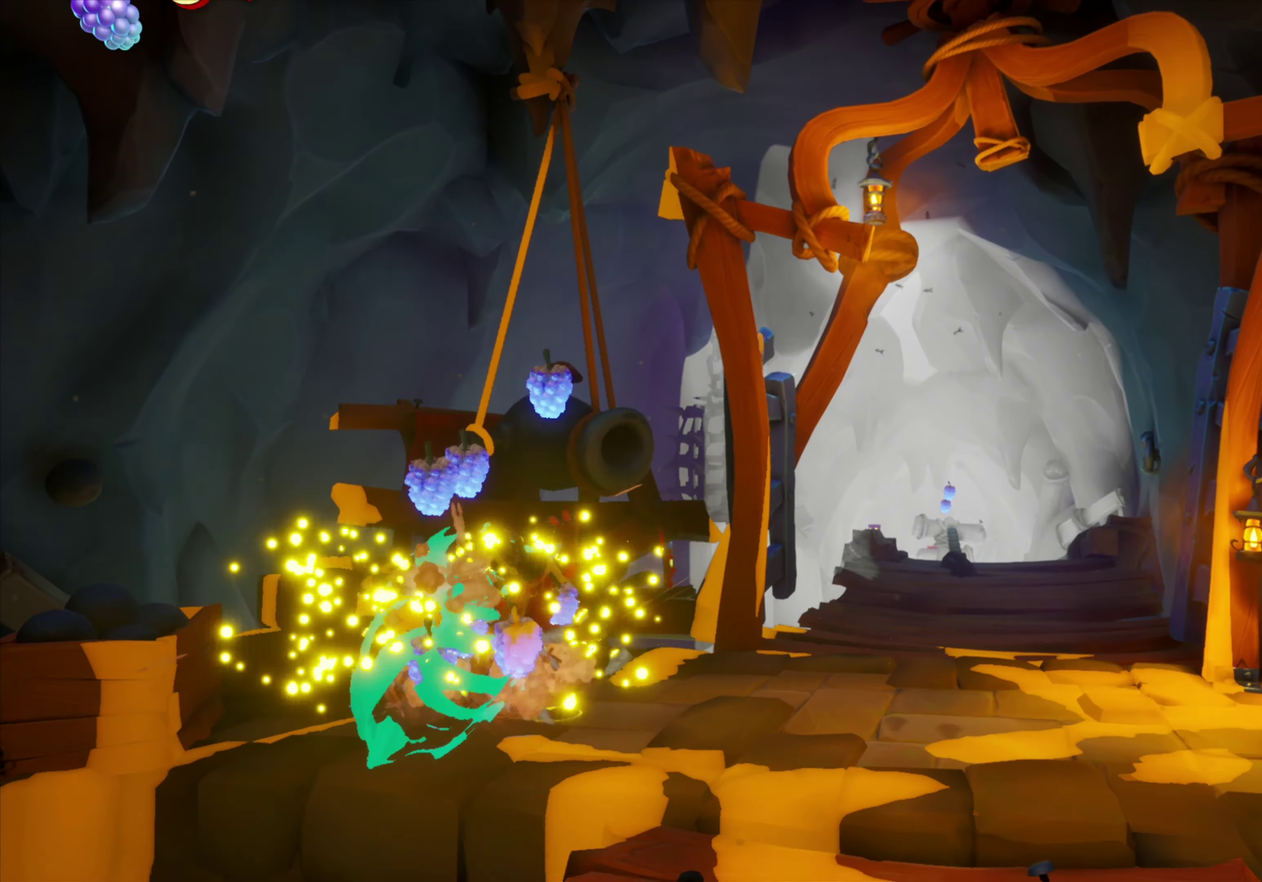
{"dt_ms": 701, "buttons": [], "events": [[500, "L2", "down"], [667, "L2", "up"]]}
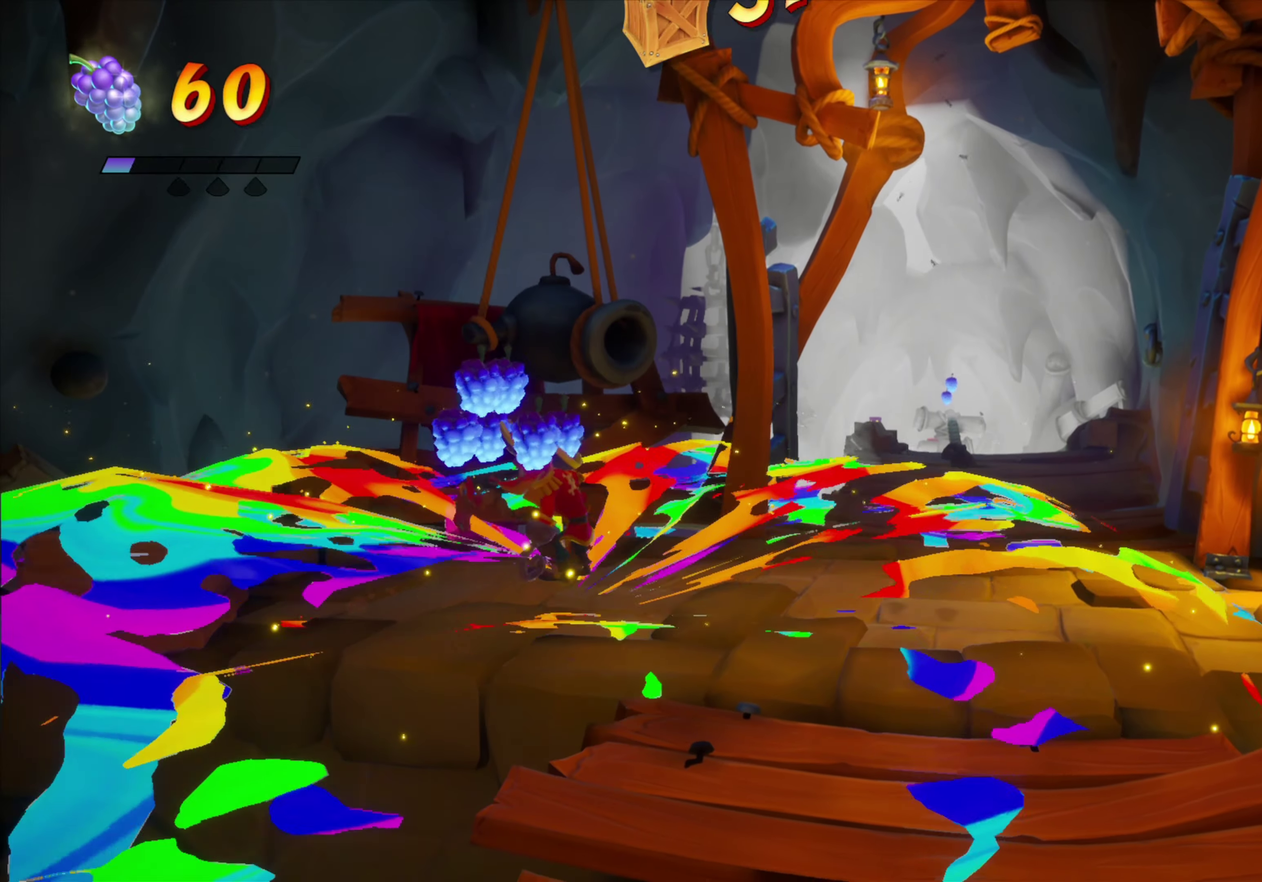
{"dt_ms": 450, "buttons": ["DPAD_RIGHT"], "events": [[166, "DPAD_RIGHT", "down"]]}
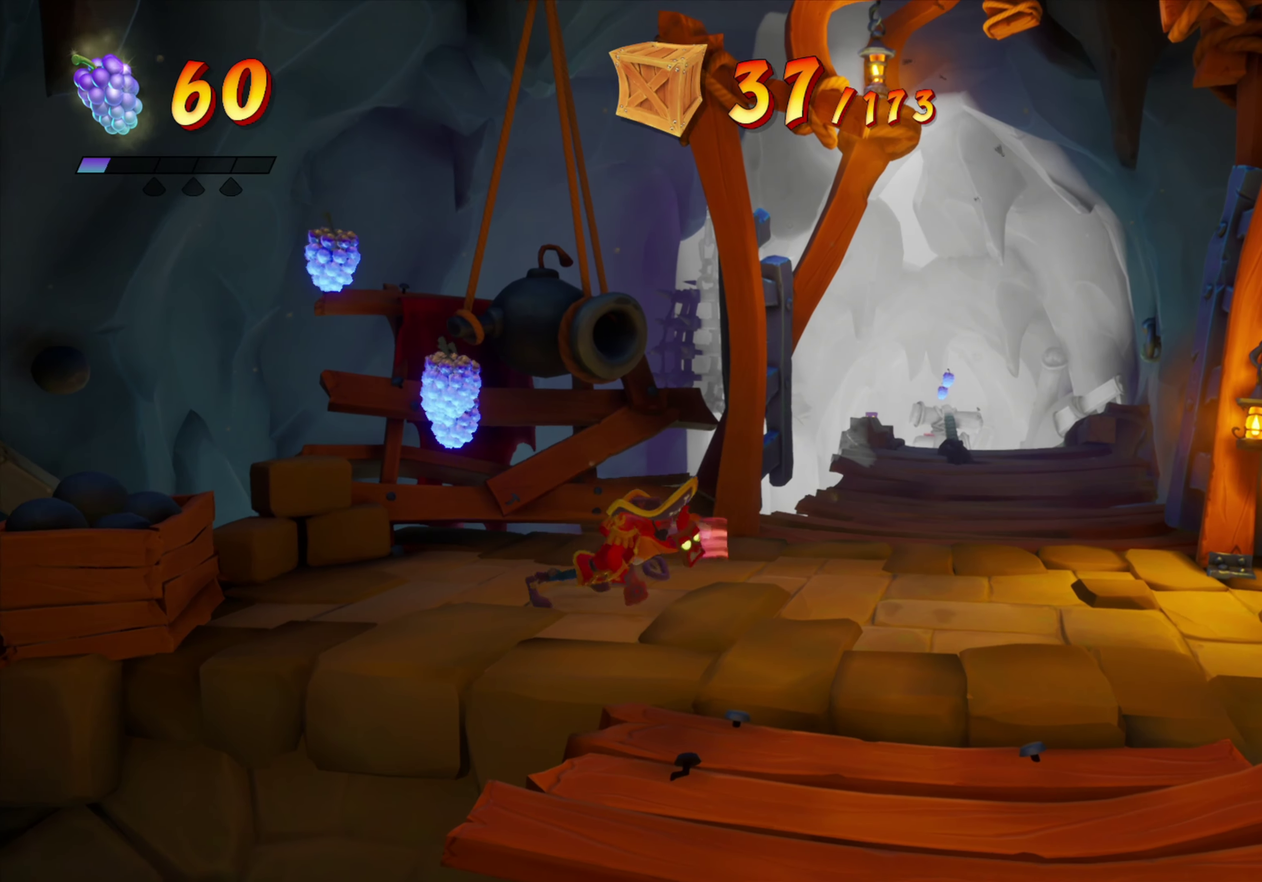
{"dt_ms": 450, "buttons": ["DPAD_UP"], "events": [[317, "DPAD_UP", "down"], [450, "DPAD_RIGHT", "up"]]}
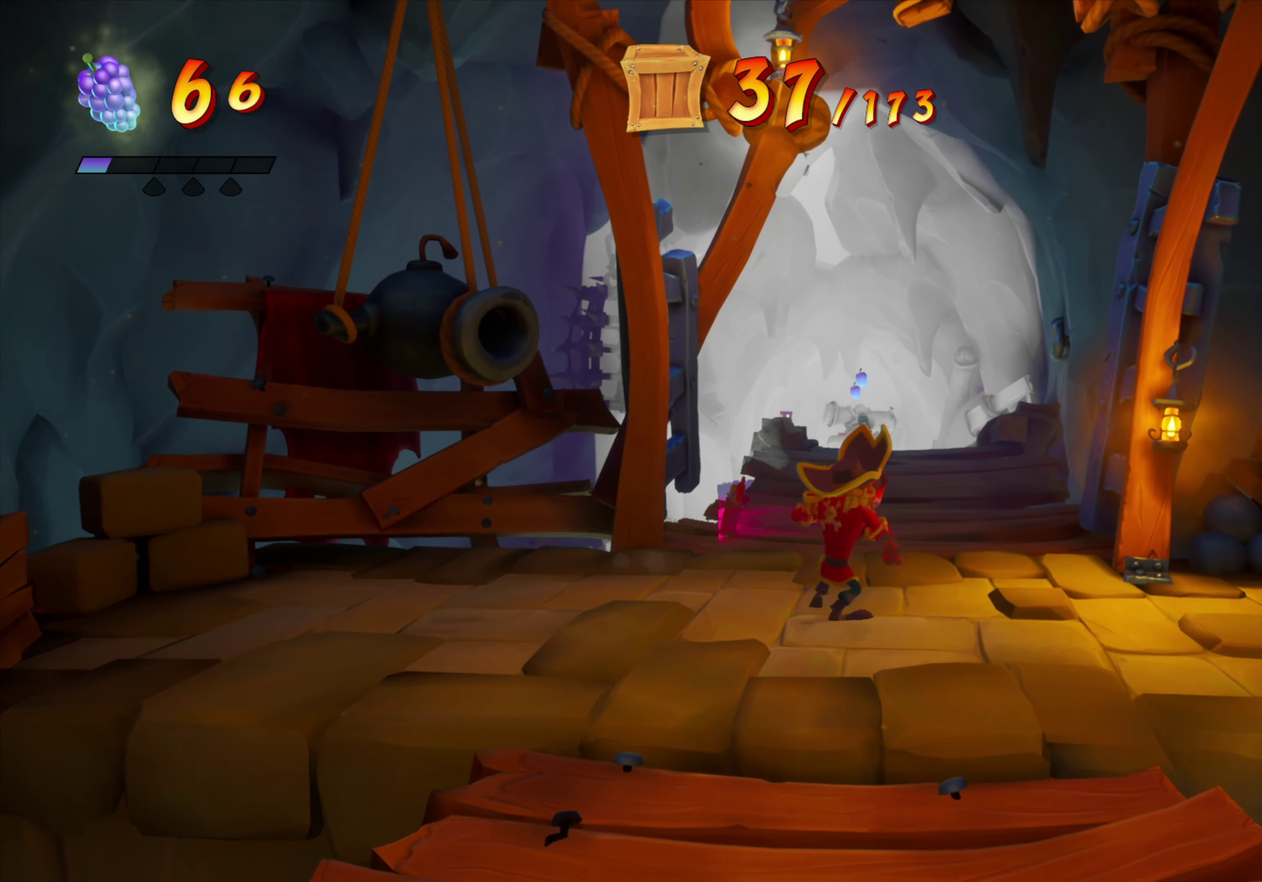
{"dt_ms": 551, "buttons": ["DPAD_UP"], "events": []}
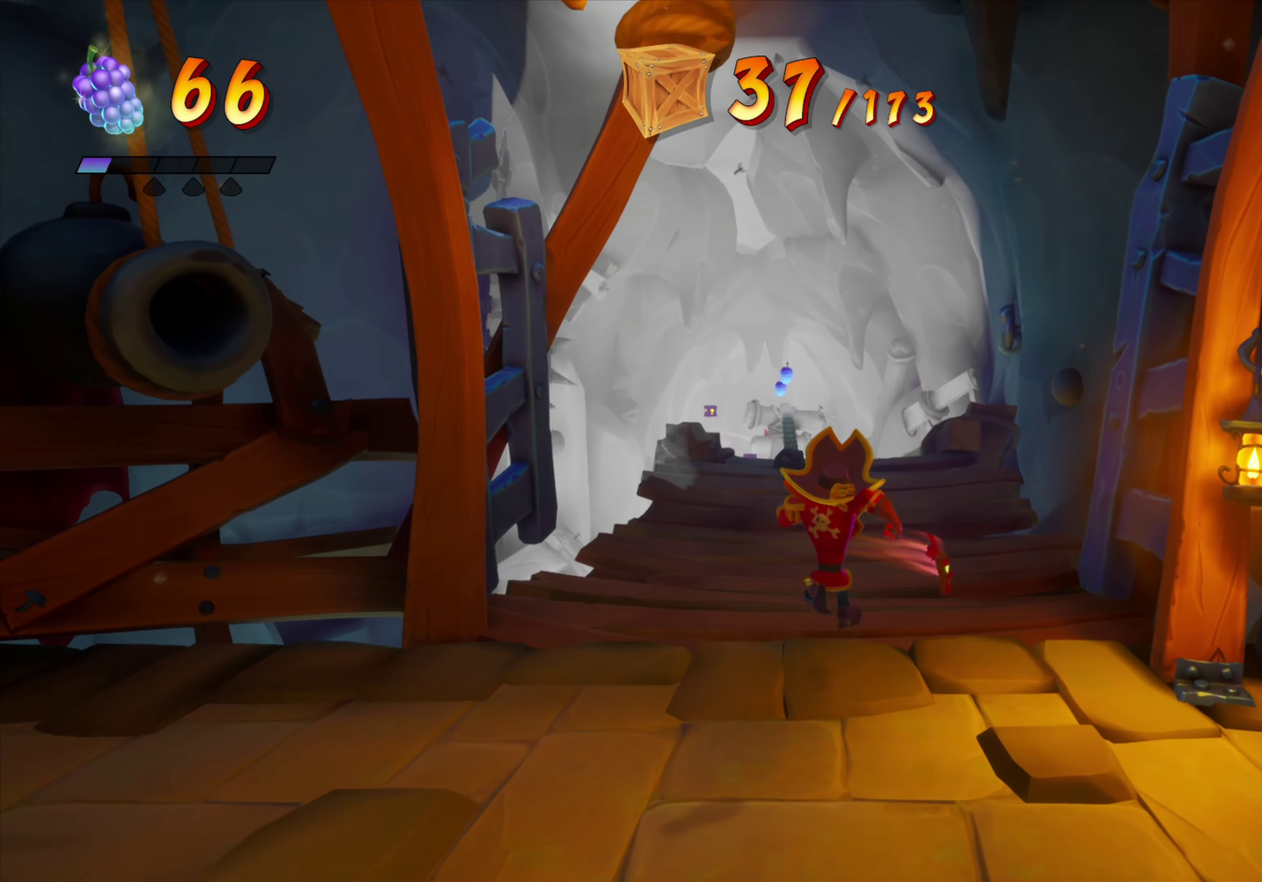
{"dt_ms": 250, "buttons": ["DPAD_UP"], "events": []}
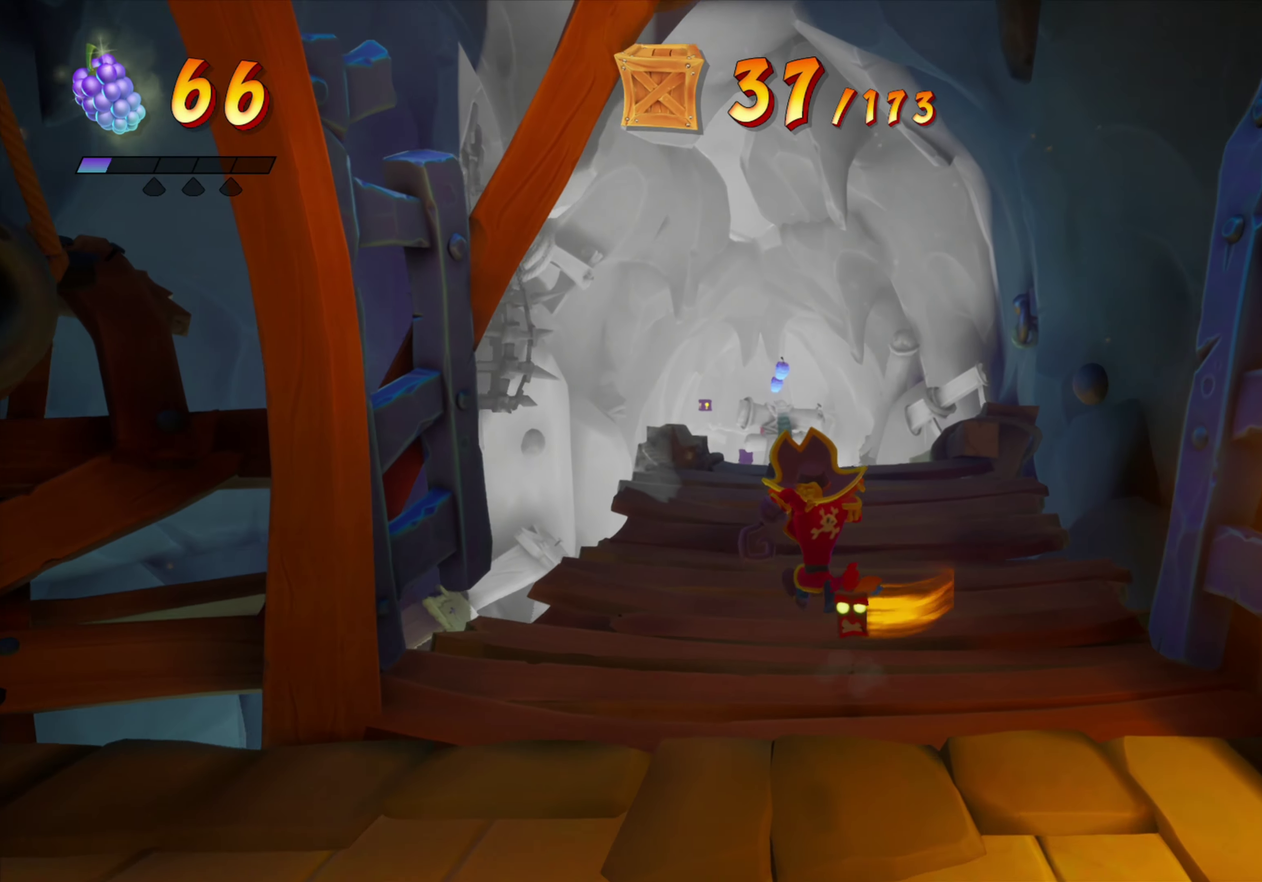
{"dt_ms": 751, "buttons": ["DPAD_UP"], "events": []}
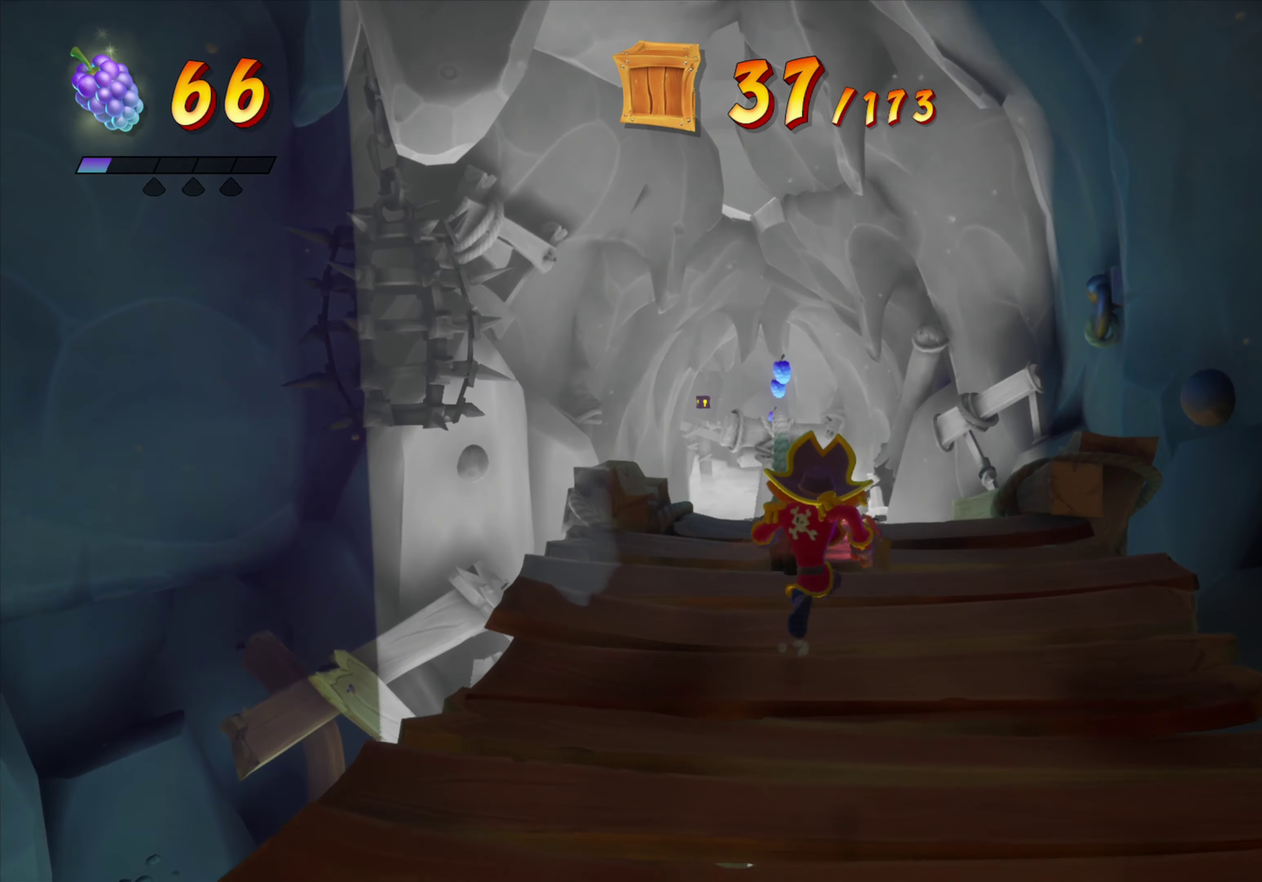
{"dt_ms": 501, "buttons": ["DPAD_UP"], "events": []}
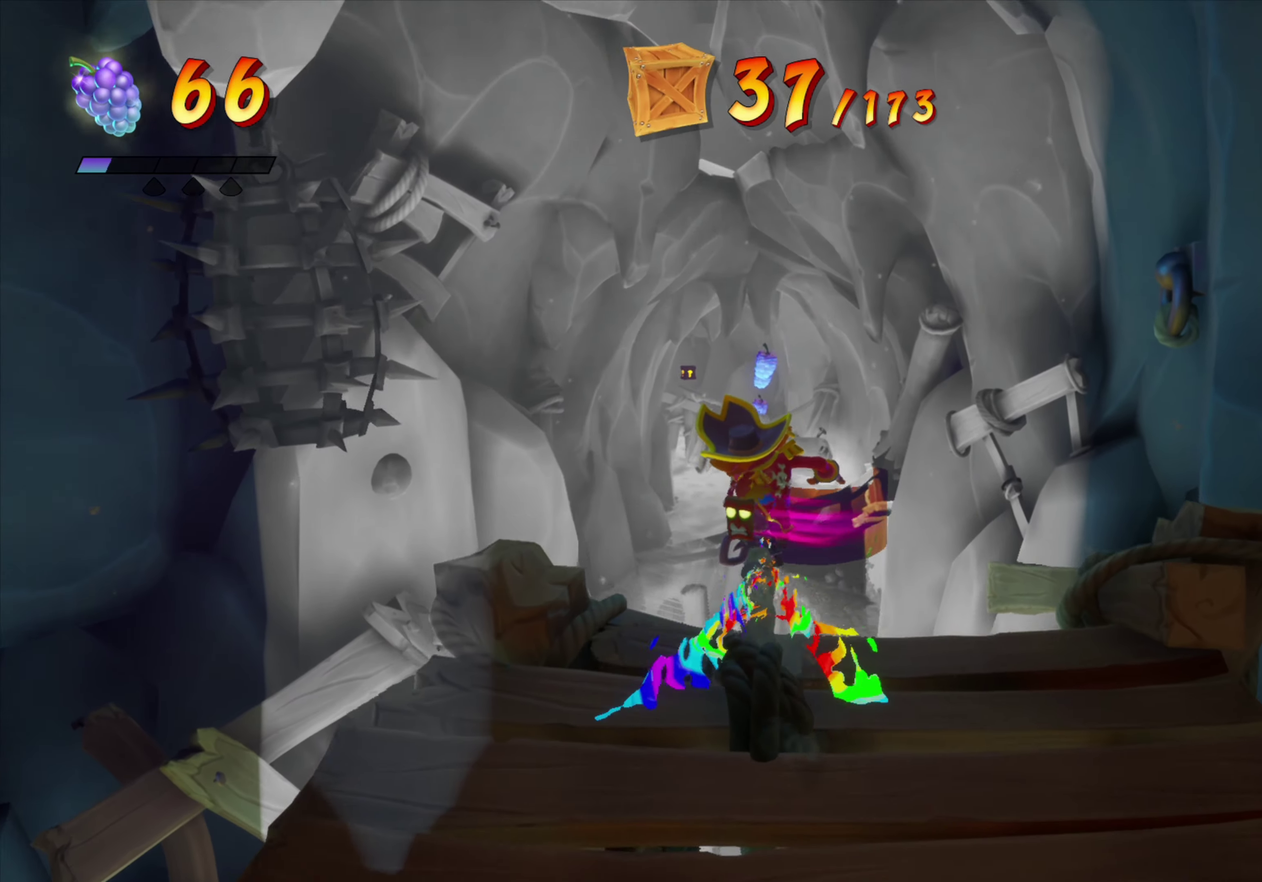
{"dt_ms": 450, "buttons": [], "events": [[117, "DPAD_UP", "up"]]}